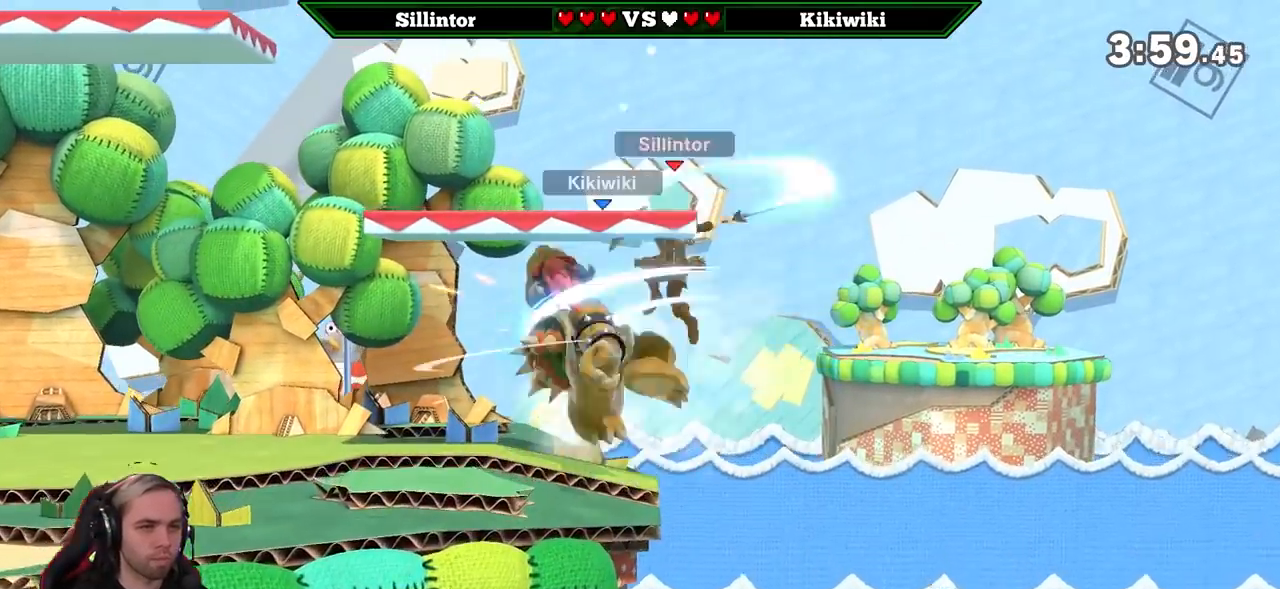
Gameplay with a controller (Nintendo layout); each line is a JSON object with the inputs held at the frame after it. "events" lists button and stick changes between this image and that frame as [ms after this image, input, new state], when the widget could be followed in between. Not read: L3 R3.
{"buttons": [], "left_stick": "left", "right_stick": "center", "events": [[50, "left_stick", "right"], [167, "left_stick", "left"]]}
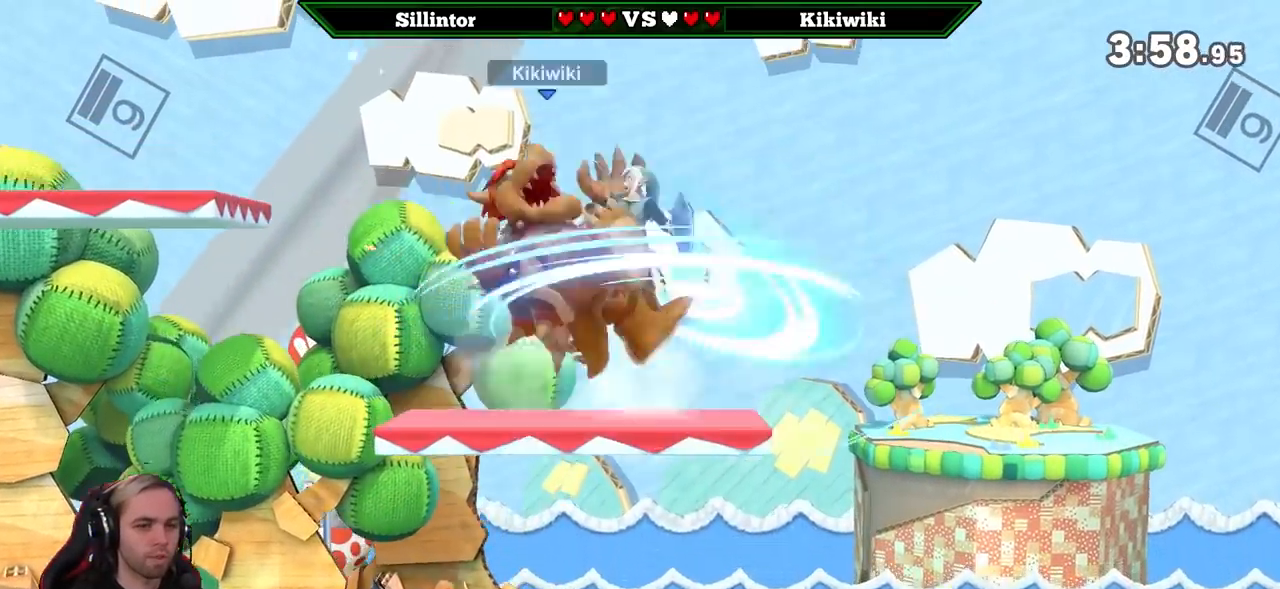
{"buttons": [], "left_stick": "left", "right_stick": "center", "events": []}
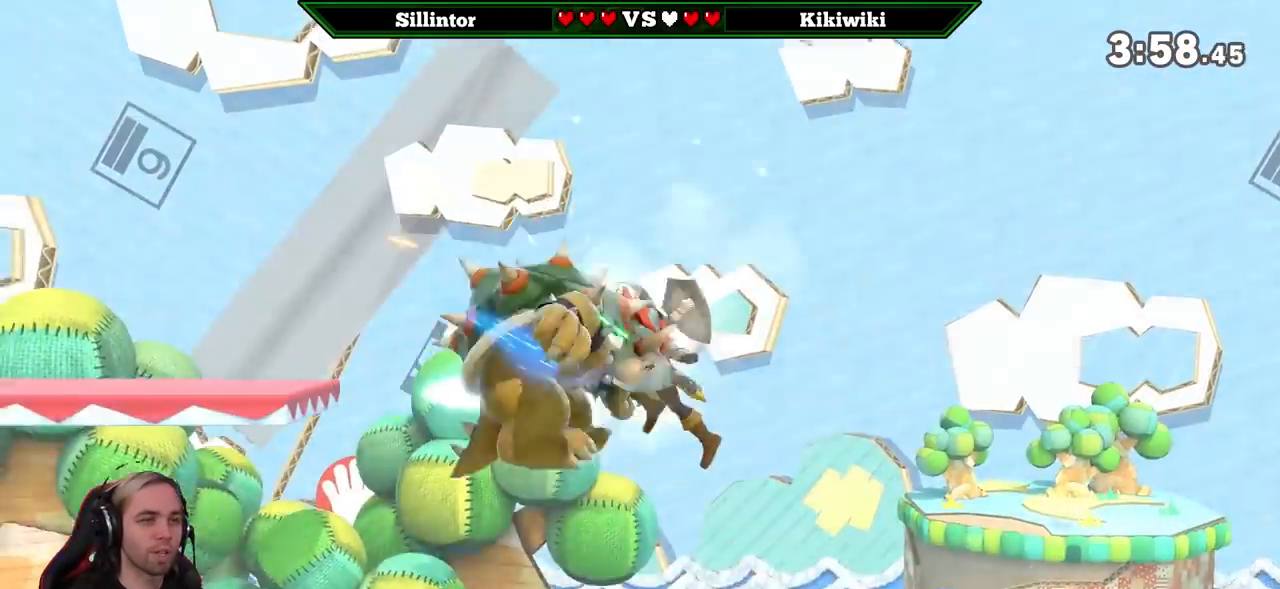
{"buttons": [], "left_stick": "center", "right_stick": "center", "events": [[500, "left_stick", "center"]]}
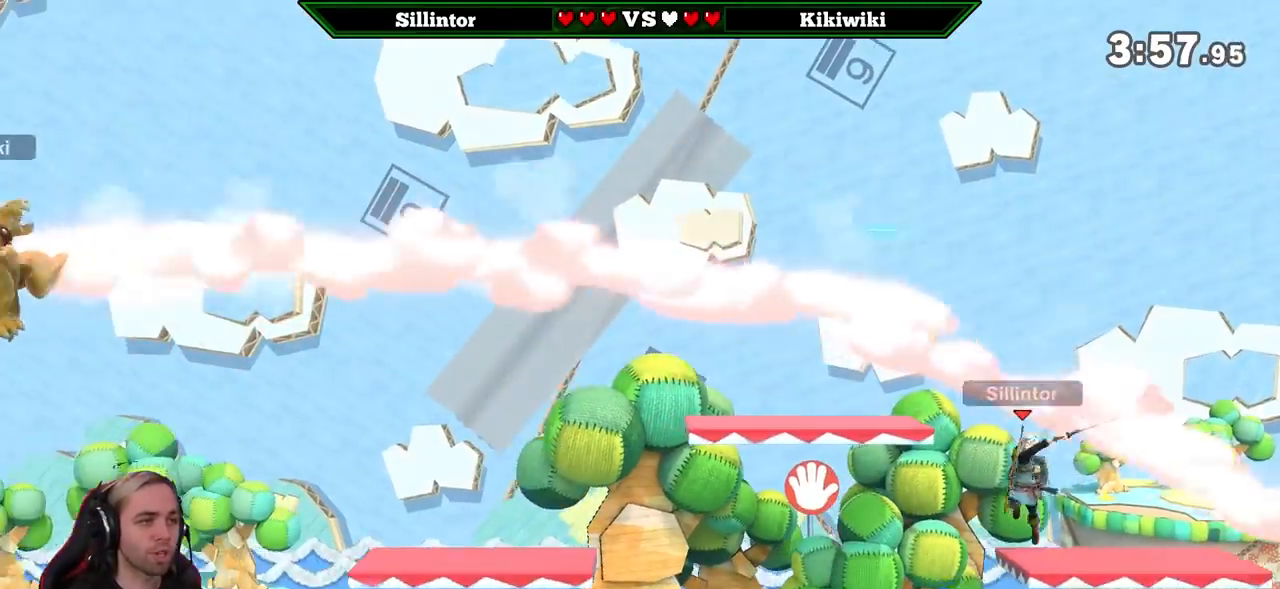
{"buttons": [], "left_stick": "center", "right_stick": "center", "events": []}
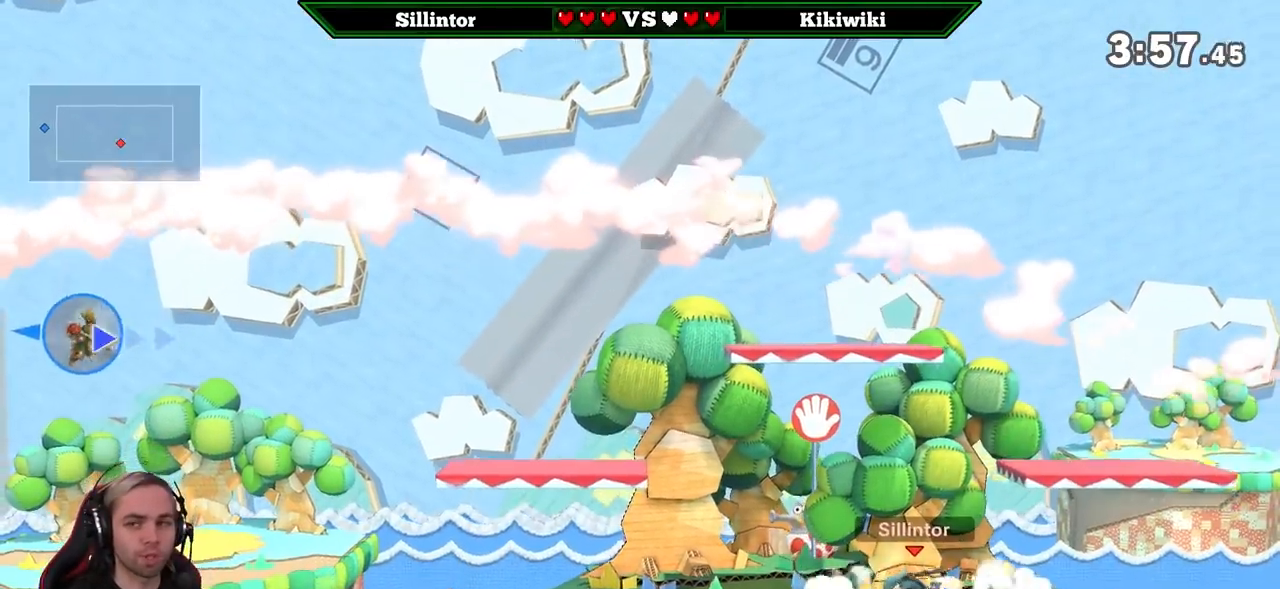
{"buttons": [], "left_stick": "left", "right_stick": "center", "events": [[50, "left_stick", "left"], [133, "left_stick", "center"], [200, "left_stick", "left"]]}
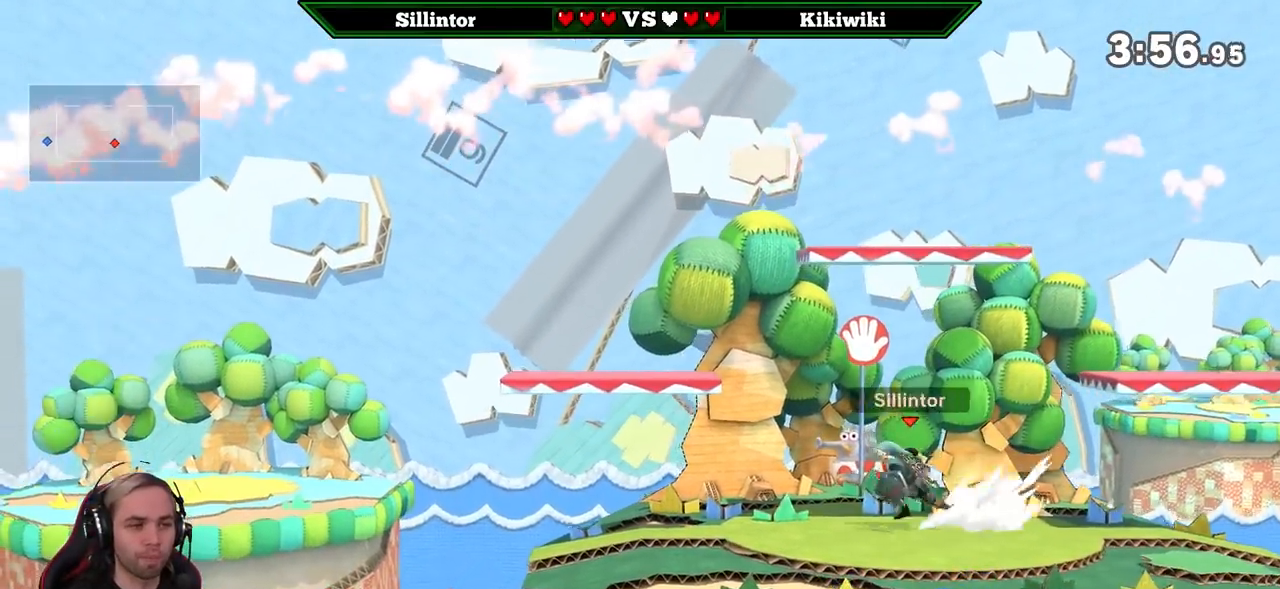
{"buttons": [], "left_stick": "center", "right_stick": "center", "events": [[133, "left_stick", "center"], [200, "left_stick", "left"], [283, "Y", "down"], [450, "left_stick", "center"], [483, "Y", "up"]]}
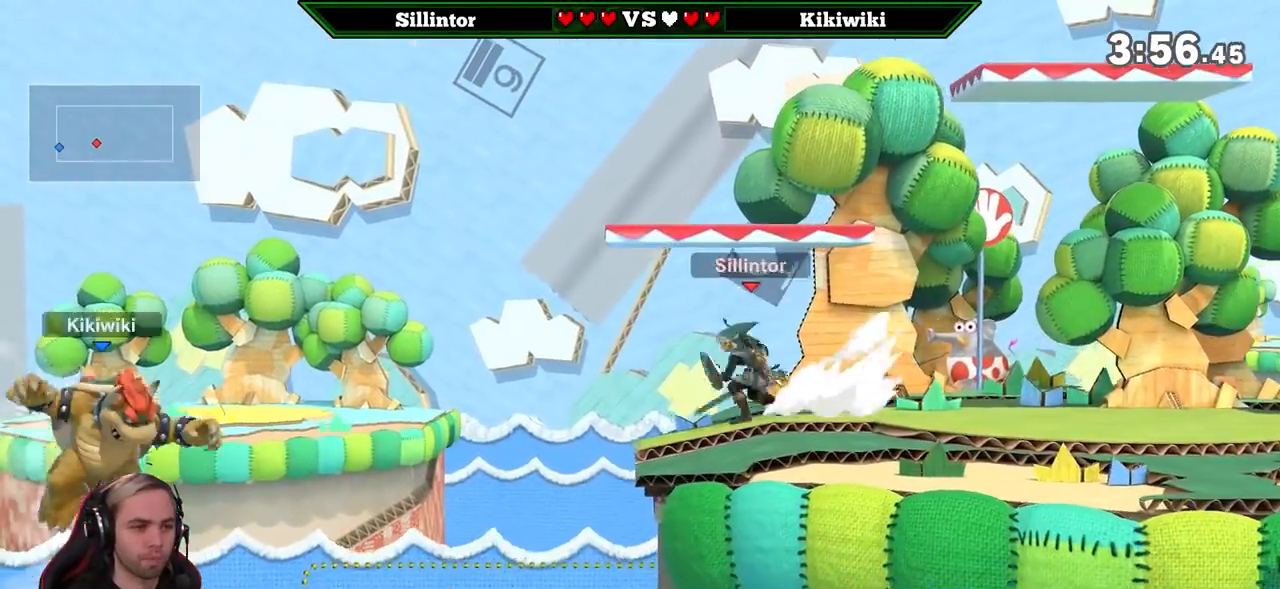
{"buttons": [], "left_stick": "center", "right_stick": "center", "events": [[67, "A", "down"], [167, "left_stick", "down"], [200, "A", "up"], [350, "left_stick", "center"]]}
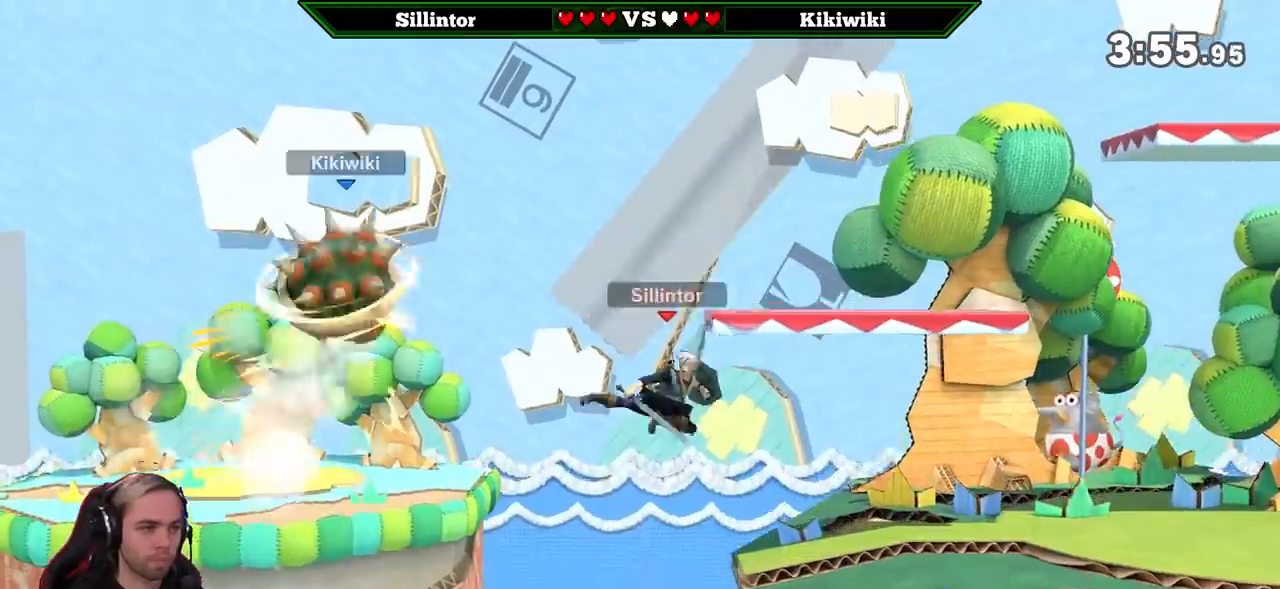
{"buttons": [], "left_stick": "up-right", "right_stick": "center", "events": [[100, "Y", "down"], [100, "left_stick", "right"], [167, "left_stick", "up-right"], [250, "Y", "up"], [317, "Y", "down"], [467, "Y", "up"]]}
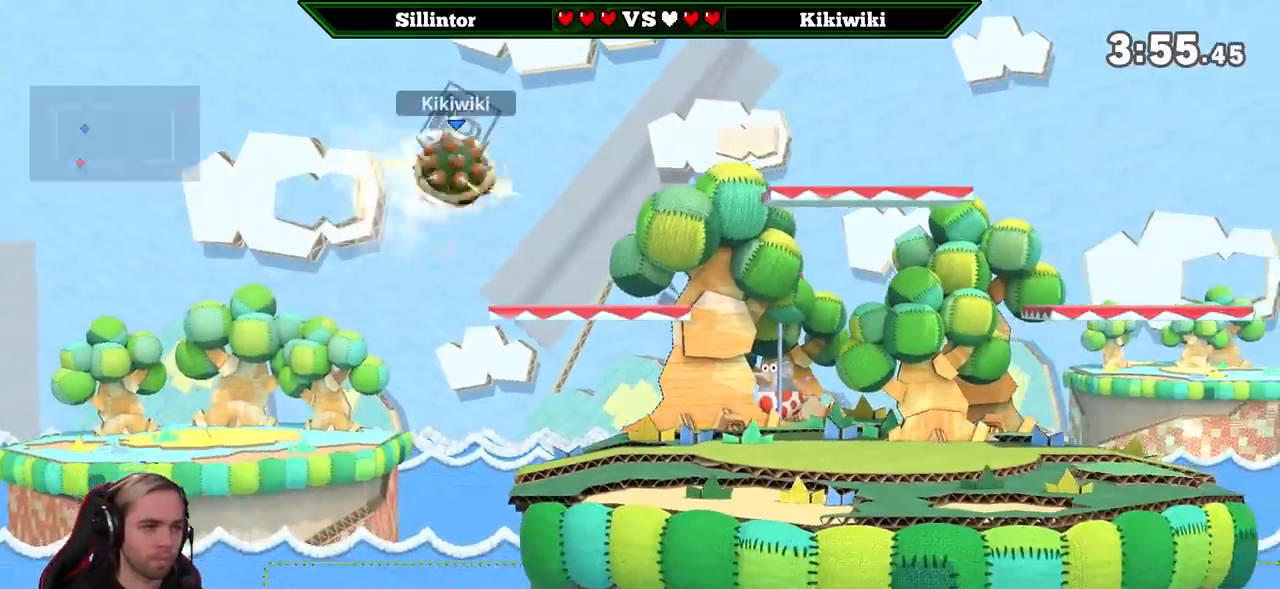
{"buttons": ["B"], "left_stick": "right", "right_stick": "center", "events": [[17, "left_stick", "up"], [67, "B", "down"], [133, "left_stick", "up-right"], [233, "left_stick", "right"]]}
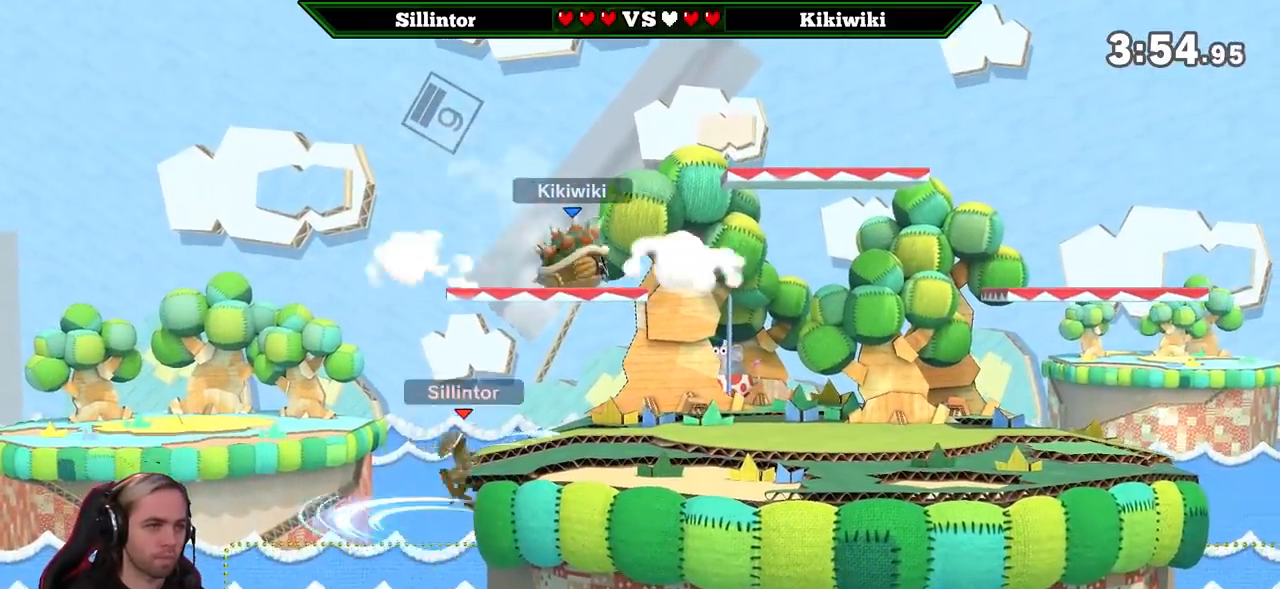
{"buttons": ["B"], "left_stick": "right", "right_stick": "center", "events": []}
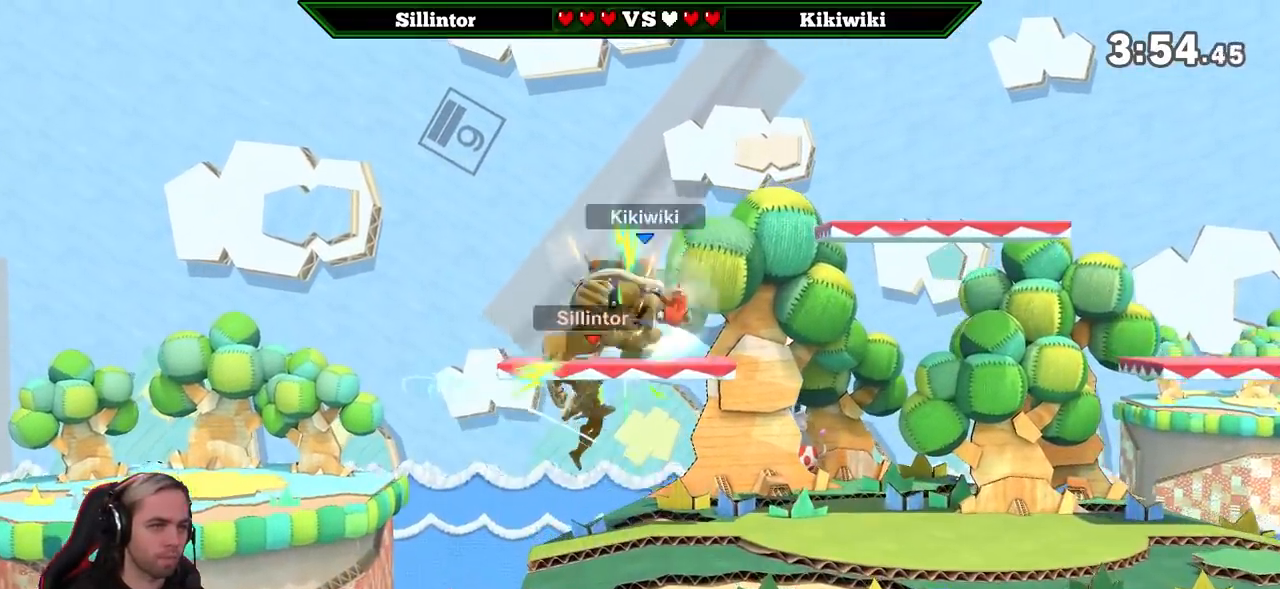
{"buttons": [], "left_stick": "center", "right_stick": "left", "events": [[50, "B", "up"], [217, "left_stick", "center"], [450, "right_stick", "left"]]}
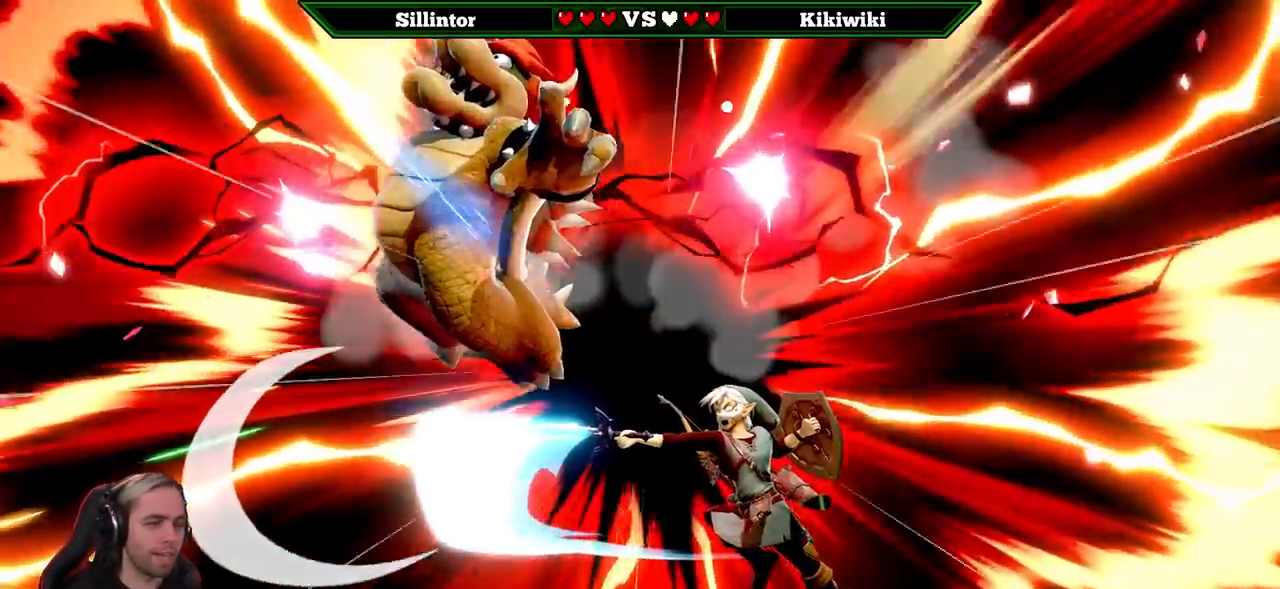
{"buttons": [], "left_stick": "center", "right_stick": "center", "events": [[133, "right_stick", "center"]]}
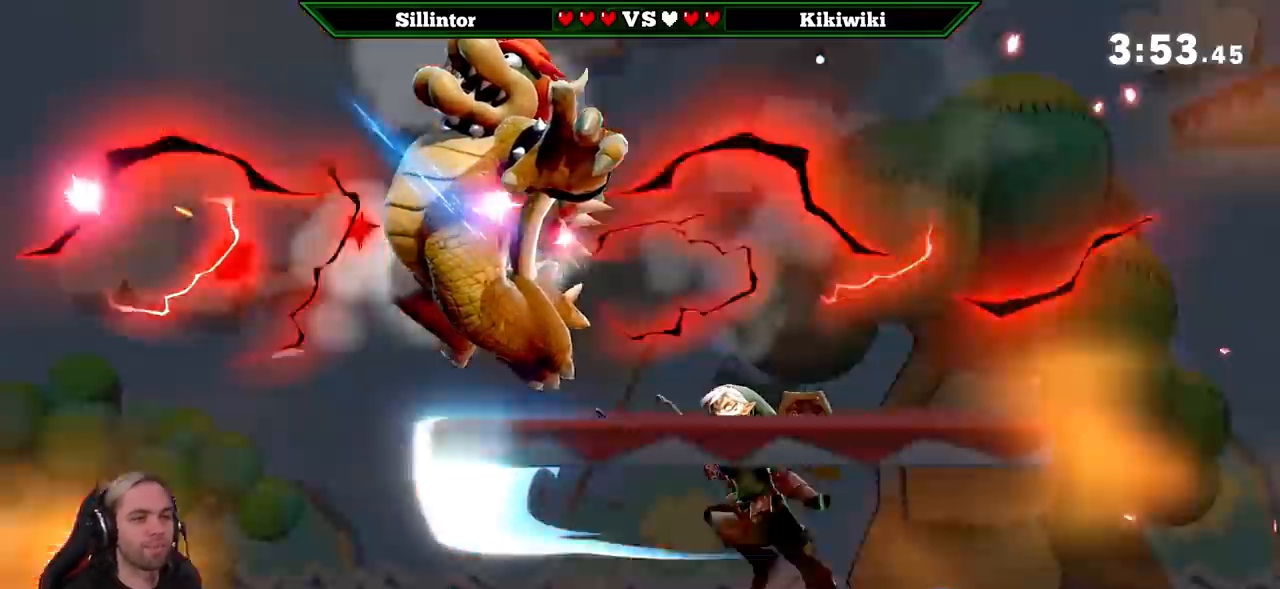
{"buttons": [], "left_stick": "center", "right_stick": "center", "events": []}
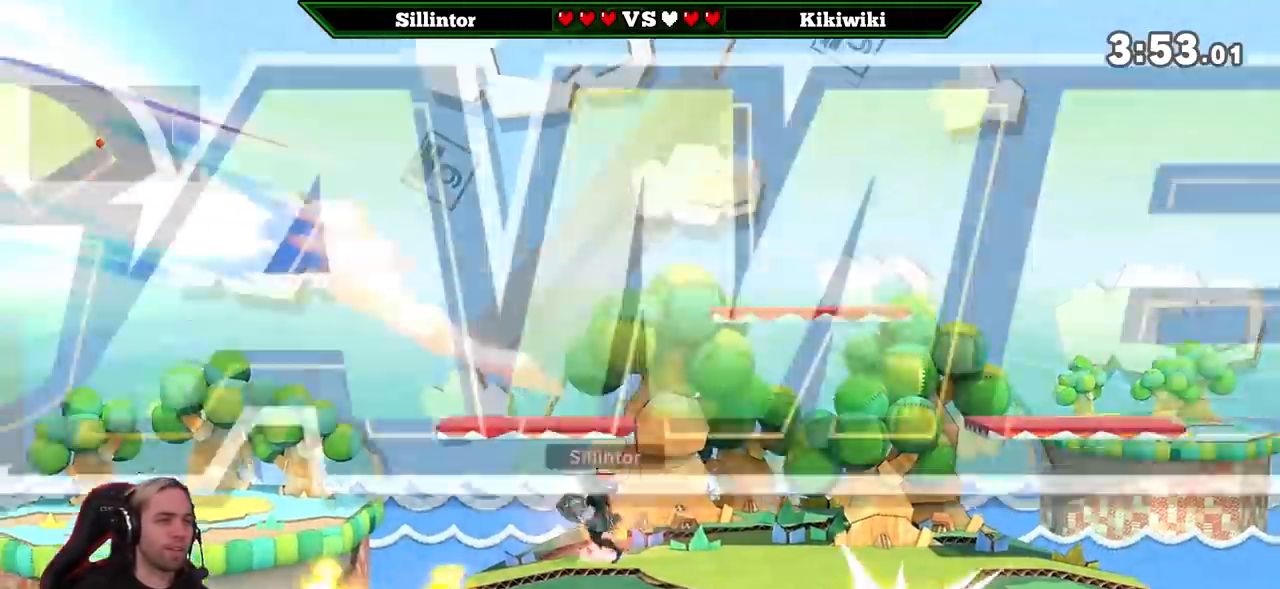
{"buttons": [], "left_stick": "center", "right_stick": "center", "events": []}
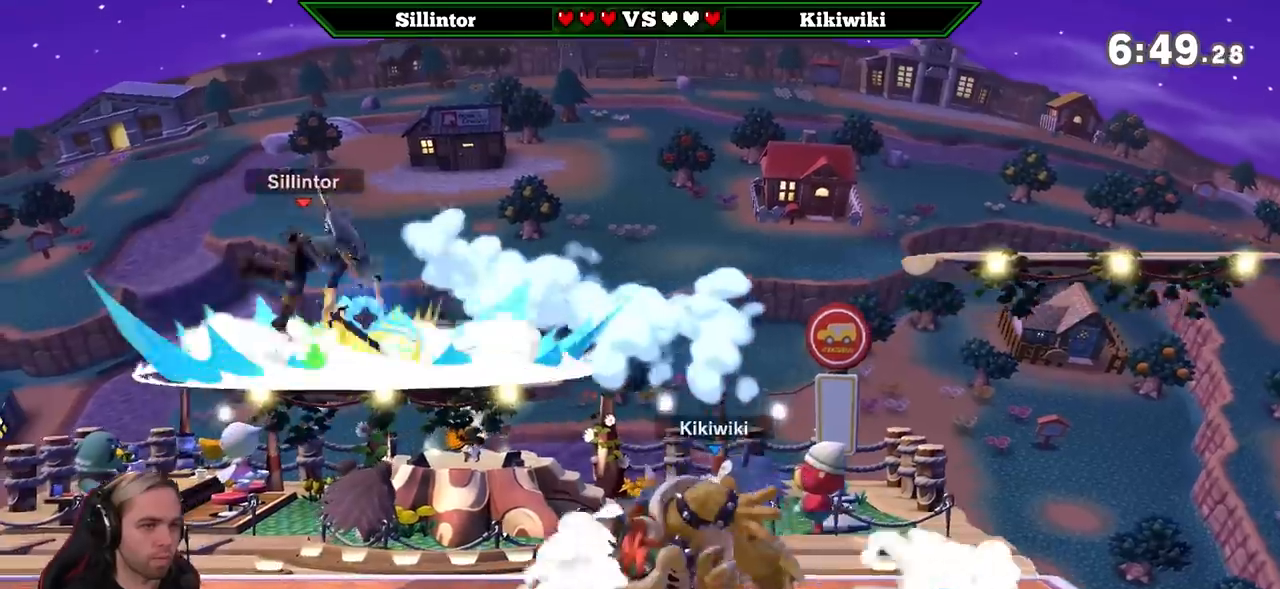
{"buttons": [], "left_stick": "right", "right_stick": "center", "events": [[183, "left_stick", "right"]]}
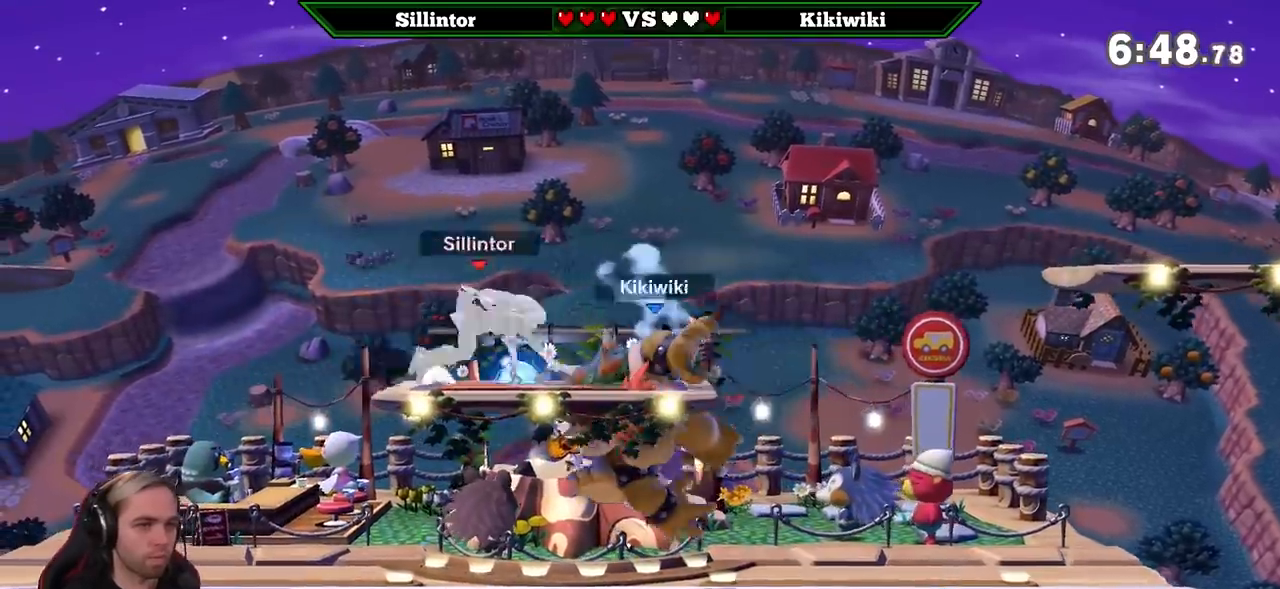
{"buttons": [], "left_stick": "center", "right_stick": "center", "events": [[67, "left_stick", "center"], [250, "left_stick", "right"], [367, "B", "down"], [400, "left_stick", "left"], [433, "B", "up"], [500, "left_stick", "center"]]}
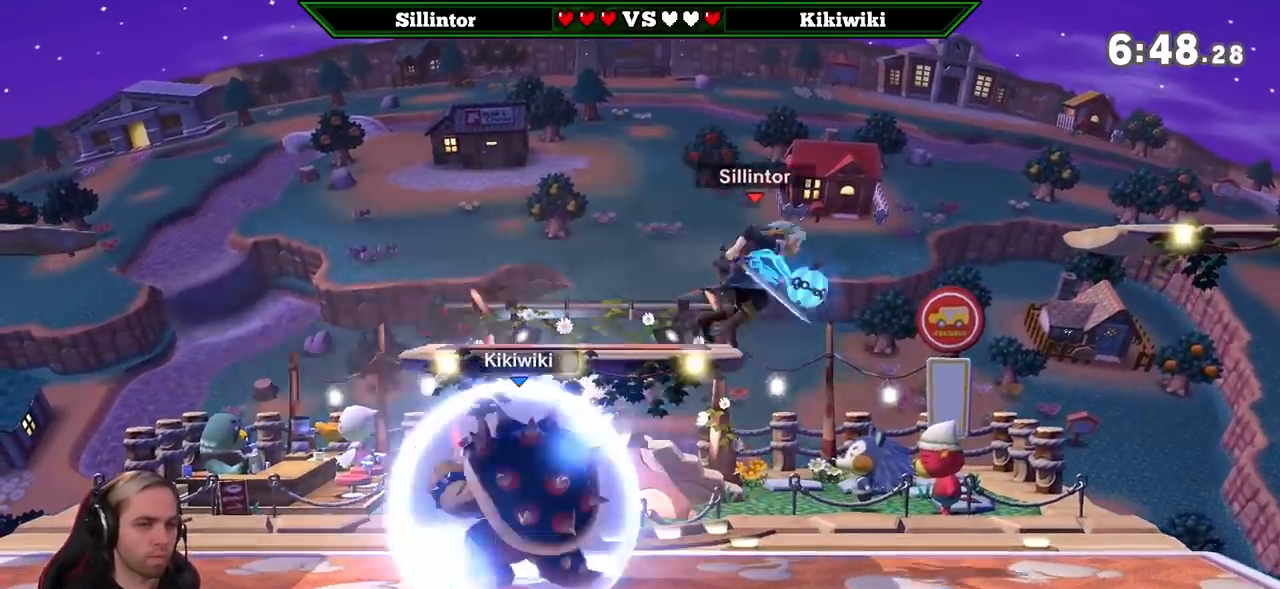
{"buttons": [], "left_stick": "center", "right_stick": "center", "events": []}
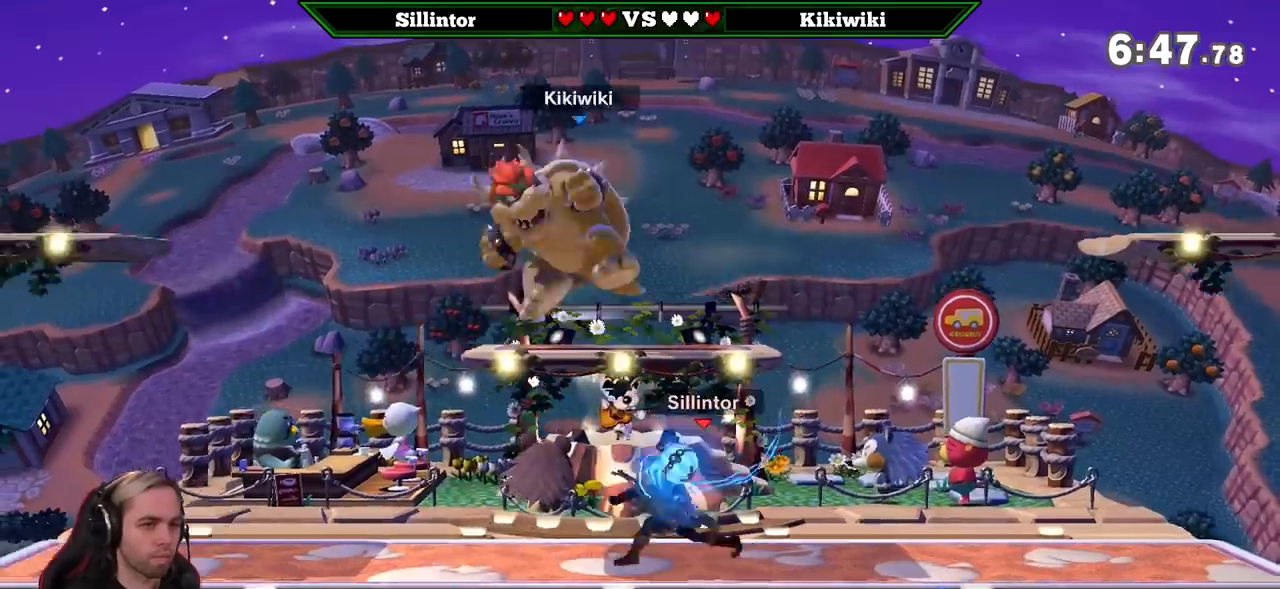
{"buttons": ["A"], "left_stick": "center", "right_stick": "center", "events": [[217, "Y", "down"], [333, "Y", "up"], [400, "Z", "down"], [433, "A", "down"], [500, "Z", "up"]]}
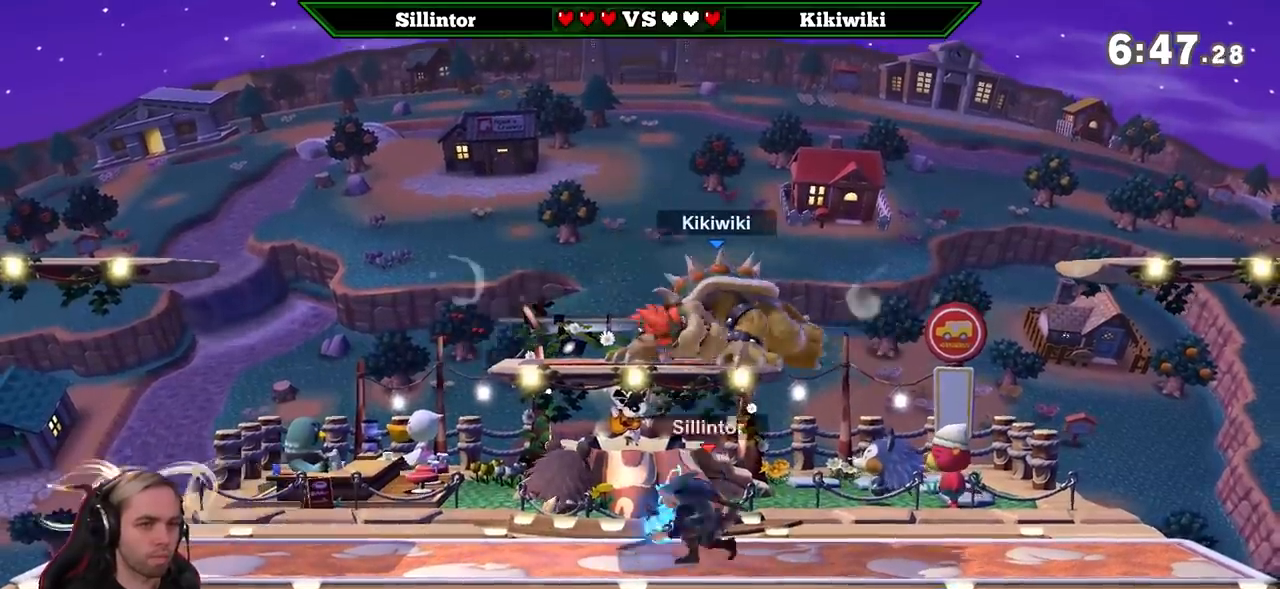
{"buttons": [], "left_stick": "right", "right_stick": "center", "events": [[50, "A", "up"], [117, "A", "down"], [117, "left_stick", "right"], [183, "A", "up"], [333, "left_stick", "down-right"], [467, "left_stick", "right"]]}
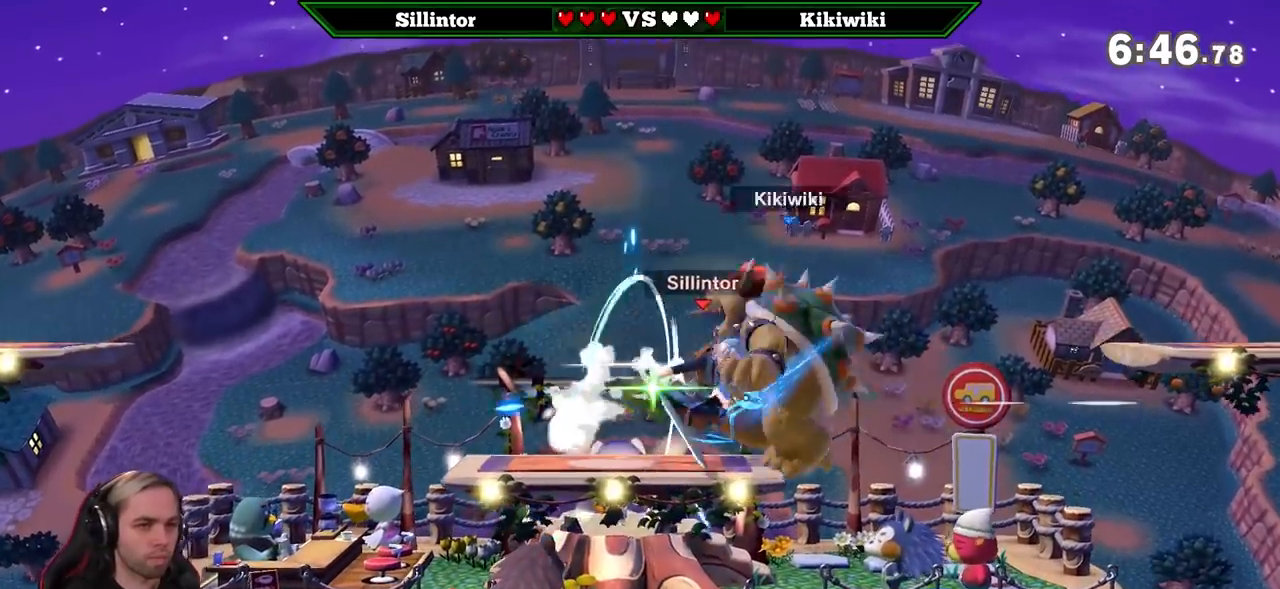
{"buttons": [], "left_stick": "down", "right_stick": "center", "events": [[367, "A", "down"], [467, "A", "up"], [467, "left_stick", "down"]]}
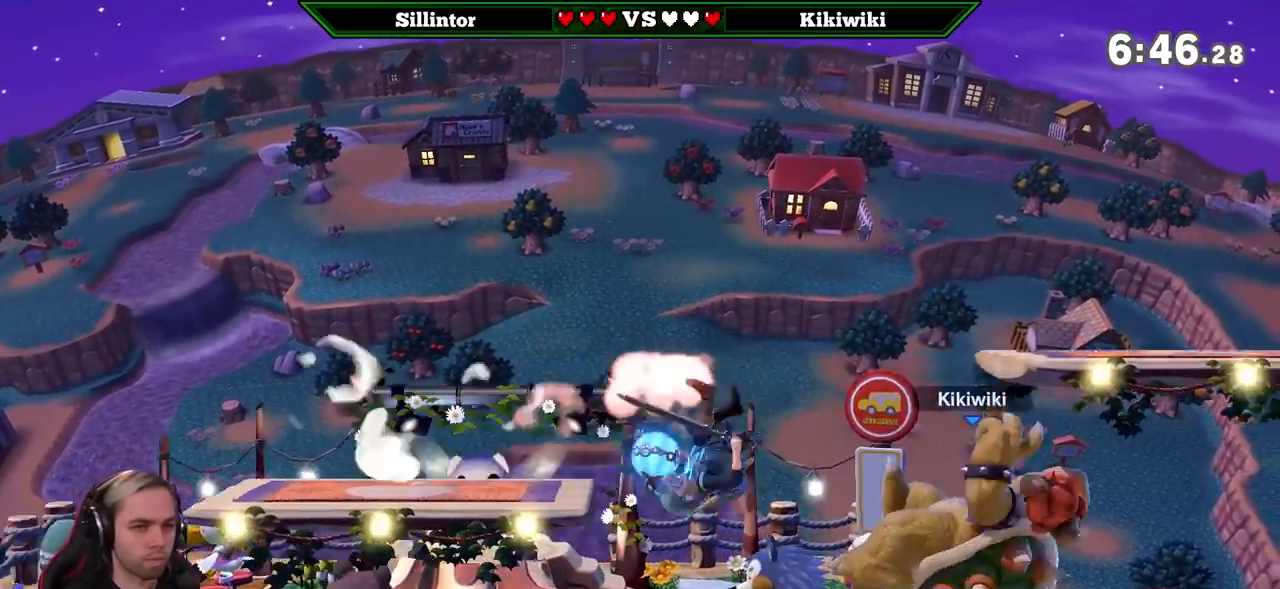
{"buttons": [], "left_stick": "center", "right_stick": "center", "events": [[100, "left_stick", "center"], [217, "right_stick", "down"], [267, "right_stick", "center"]]}
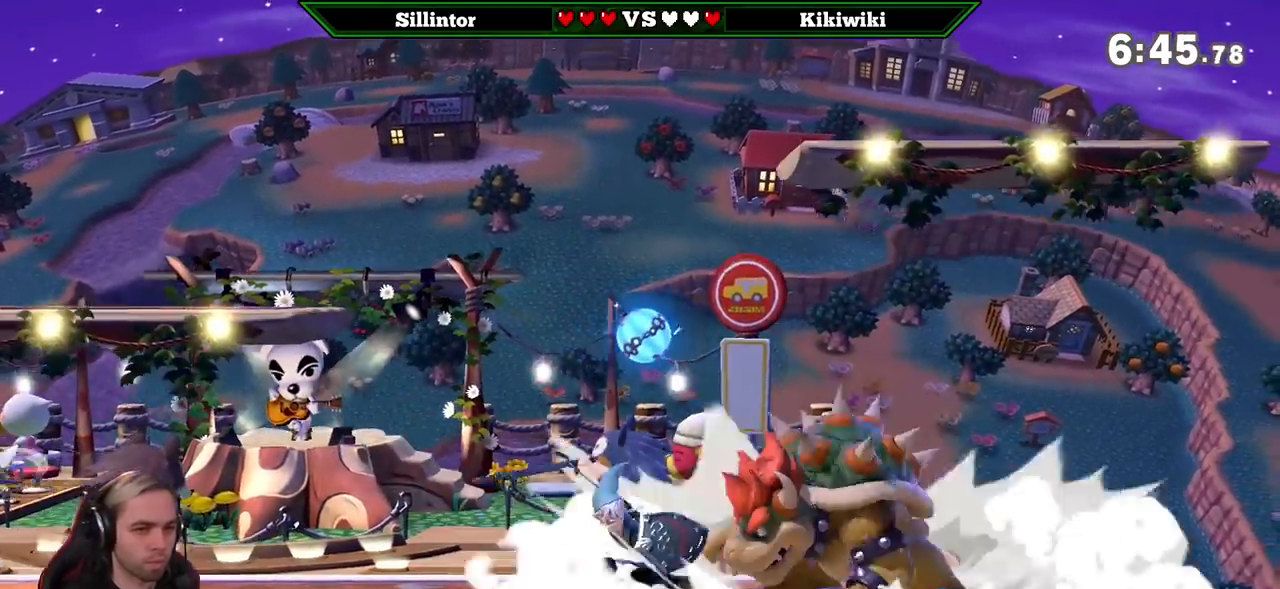
{"buttons": ["Y"], "left_stick": "right", "right_stick": "center", "events": [[400, "left_stick", "right"], [467, "Y", "down"]]}
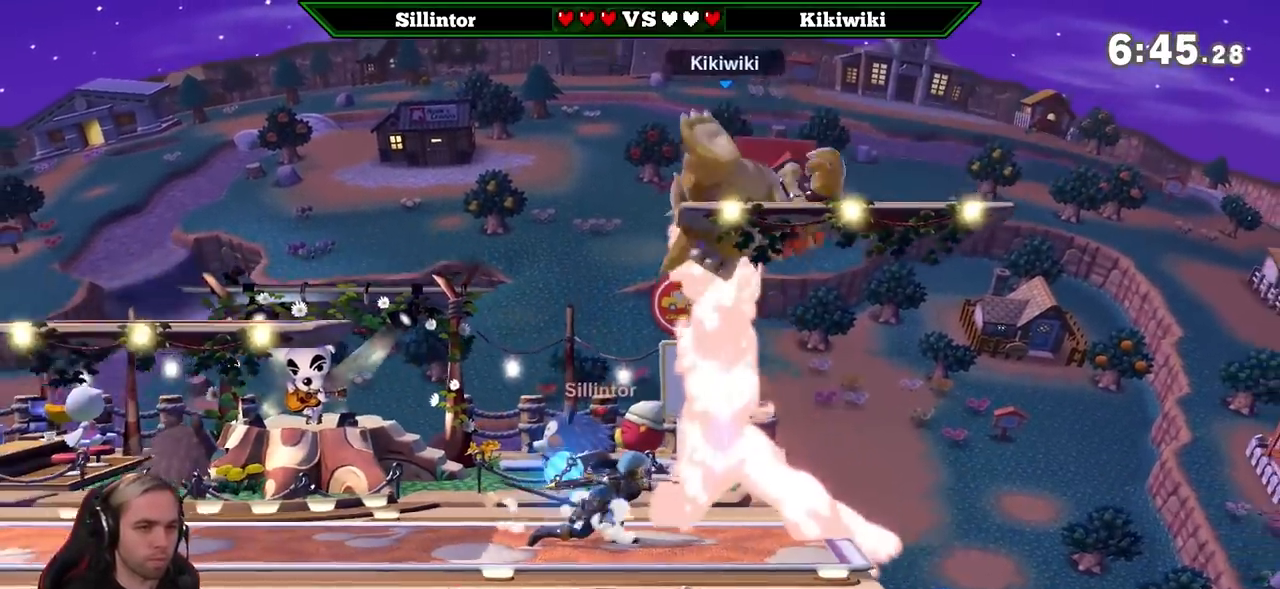
{"buttons": [], "left_stick": "left", "right_stick": "center", "events": [[33, "left_stick", "center"], [50, "A", "down"], [117, "left_stick", "left"], [400, "A", "up"], [400, "Y", "up"]]}
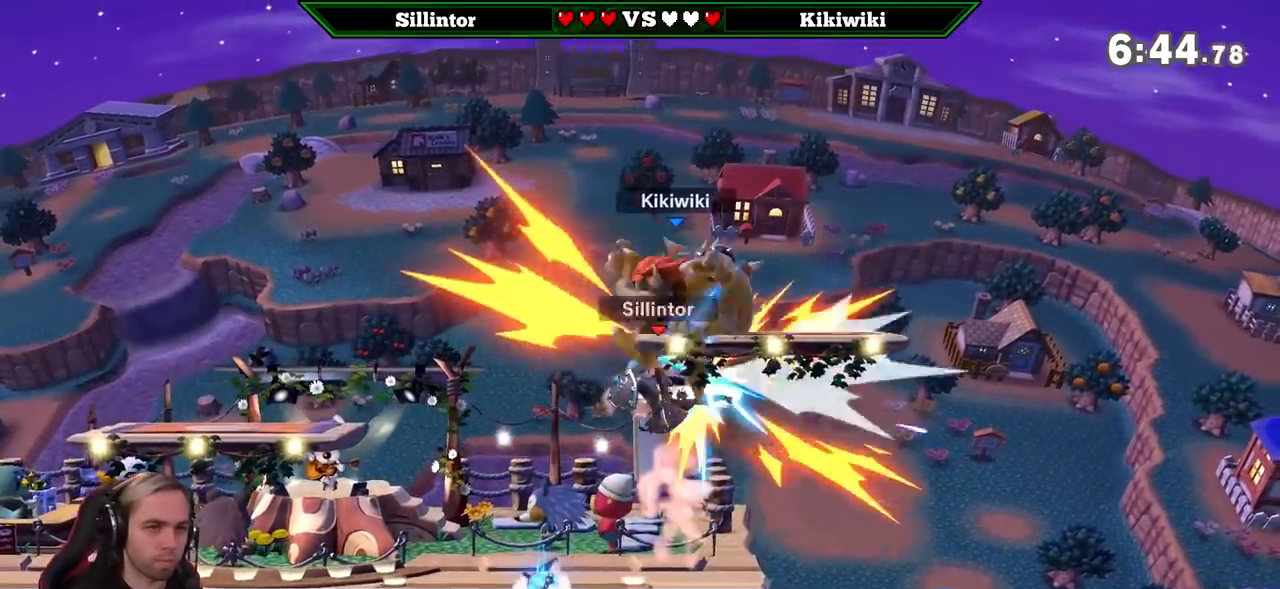
{"buttons": ["A"], "left_stick": "center", "right_stick": "center", "events": [[50, "left_stick", "down-left"], [217, "left_stick", "center"], [317, "left_stick", "left"], [433, "left_stick", "center"], [500, "A", "down"]]}
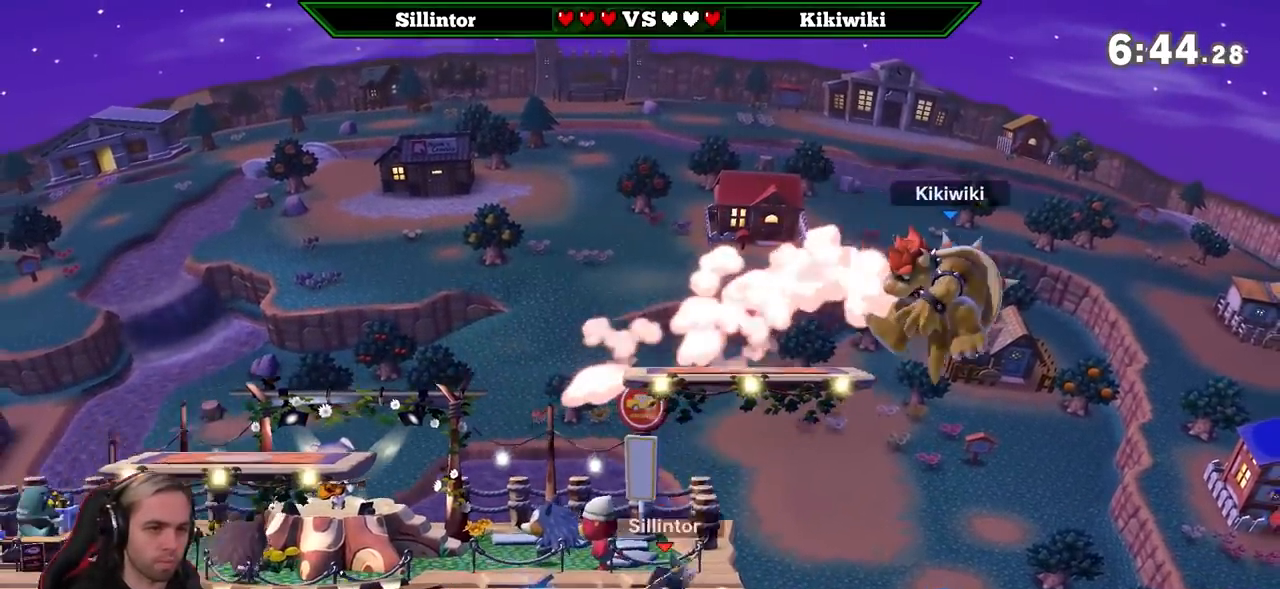
{"buttons": [], "left_stick": "center", "right_stick": "center", "events": [[83, "A", "up"], [183, "left_stick", "right"], [333, "Y", "down"], [433, "Y", "up"], [500, "left_stick", "center"]]}
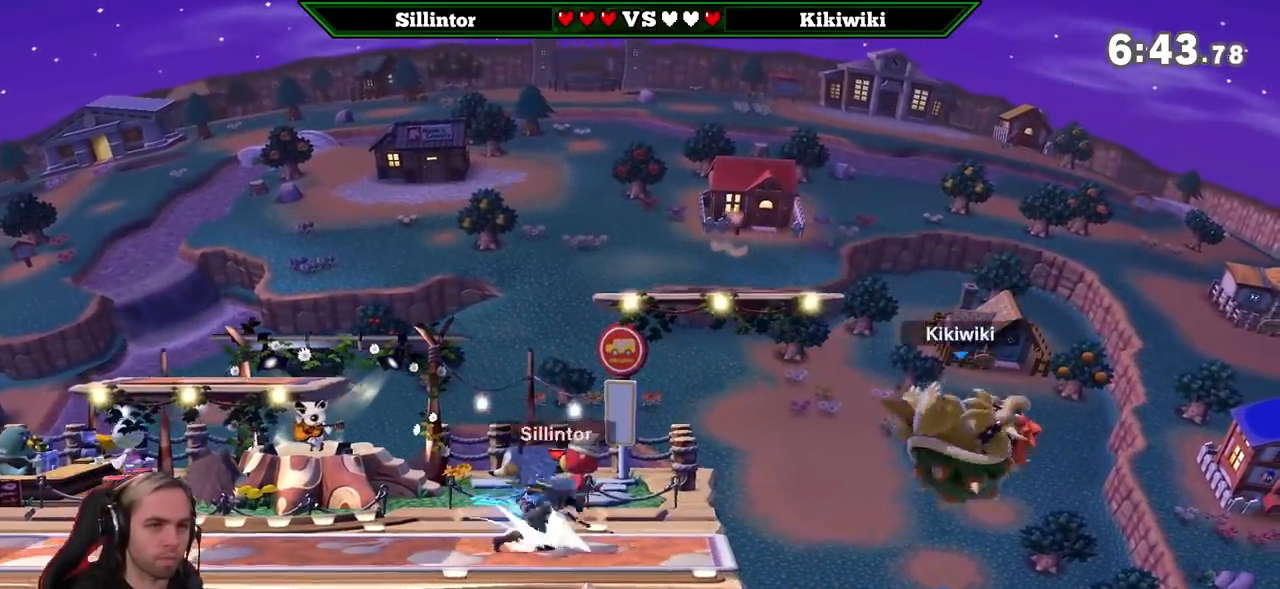
{"buttons": [], "left_stick": "left", "right_stick": "center", "events": [[83, "A", "down"], [83, "Z", "down"], [183, "Z", "up"], [250, "A", "up"], [250, "left_stick", "down"], [433, "left_stick", "left"]]}
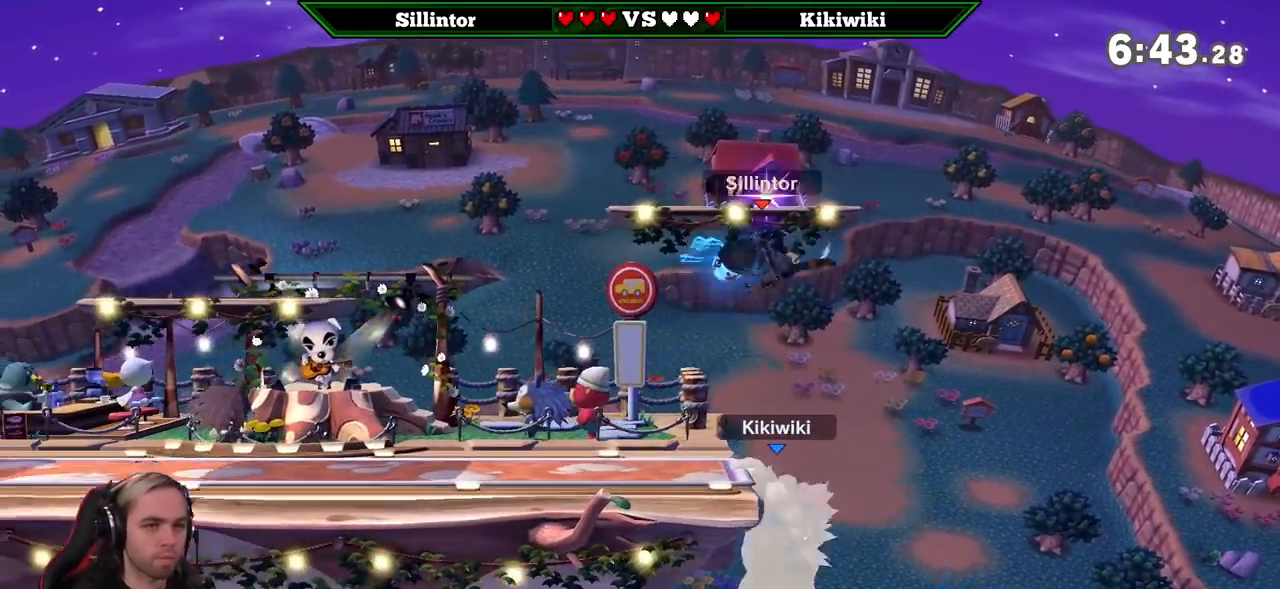
{"buttons": [], "left_stick": "up-right", "right_stick": "center", "events": [[150, "left_stick", "center"], [250, "Y", "down"], [300, "left_stick", "up-left"], [433, "Y", "up"], [500, "left_stick", "up-right"]]}
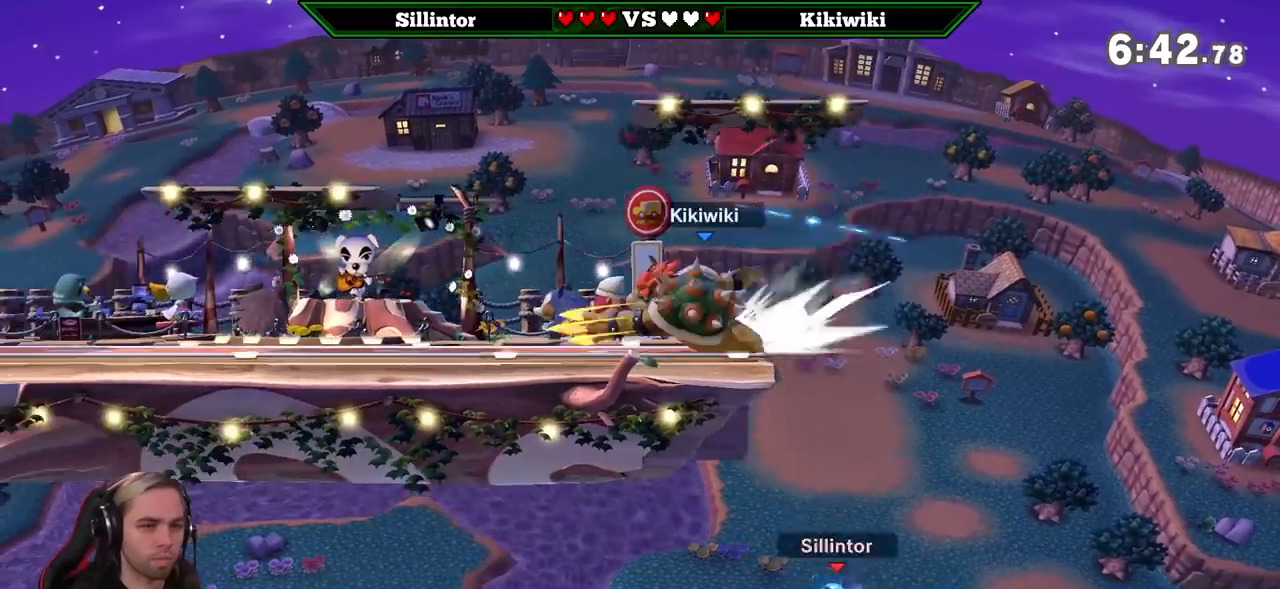
{"buttons": [], "left_stick": "up-right", "right_stick": "center", "events": [[33, "B", "down"], [150, "B", "up"], [217, "B", "down"], [250, "left_stick", "up-left"], [467, "B", "up"], [467, "left_stick", "up-right"]]}
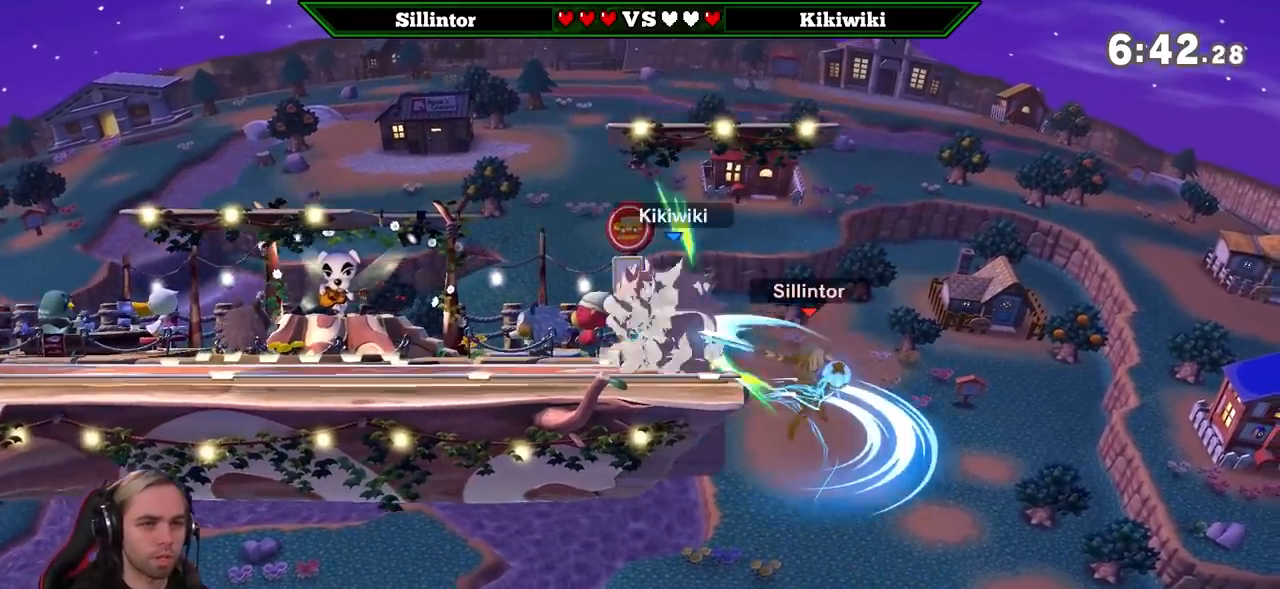
{"buttons": [], "left_stick": "center", "right_stick": "center", "events": [[100, "left_stick", "center"]]}